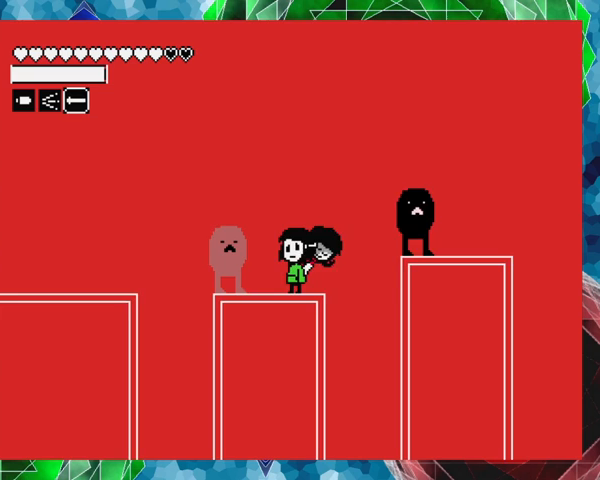
Gameplay with a controller (Nintendo layout); each line is a JSON object with the inputs held at the frame after it. "events" lists button and stick changes between this image and that frame as [ms after this image, input, new state], when the widget could be followed in between. Not read: L3 R3 left_stick right_stick.
{"buttons": [], "events": [[67, "DPAD_RIGHT", "down"], [133, "DPAD_RIGHT", "up"], [233, "L1", "down"], [367, "L1", "up"]]}
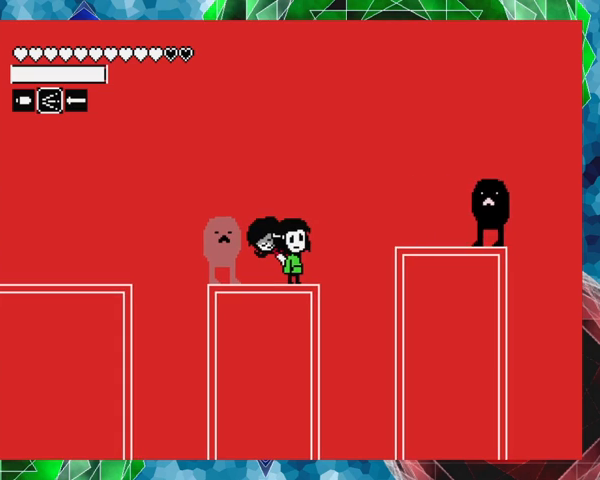
{"buttons": [], "events": [[233, "B", "down"], [267, "Y", "down"], [367, "B", "up"], [400, "Y", "up"]]}
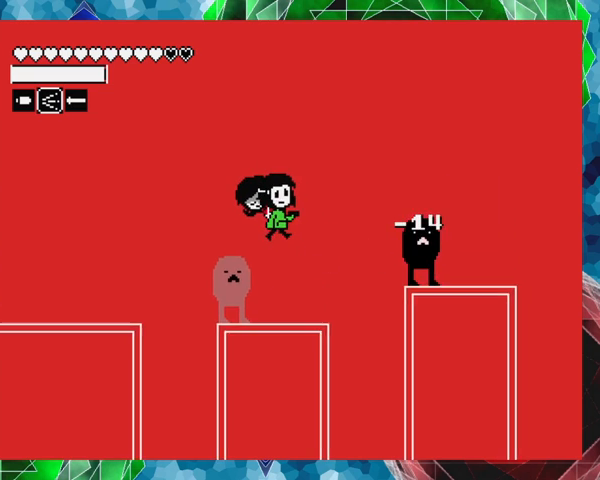
{"buttons": ["DPAD_RIGHT"], "events": [[467, "DPAD_RIGHT", "down"]]}
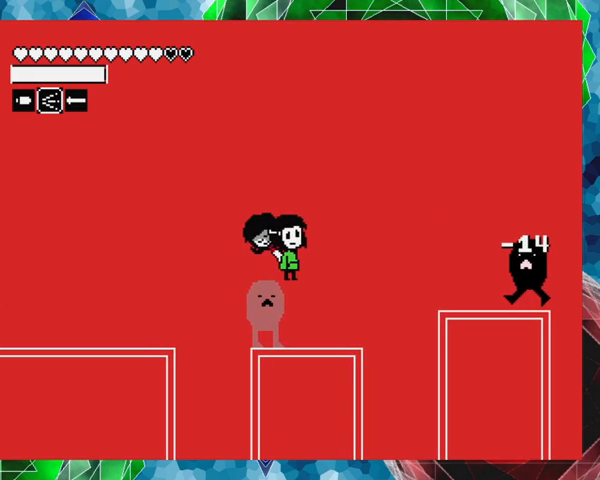
{"buttons": ["DPAD_RIGHT"], "events": [[133, "DPAD_RIGHT", "up"], [467, "DPAD_RIGHT", "down"]]}
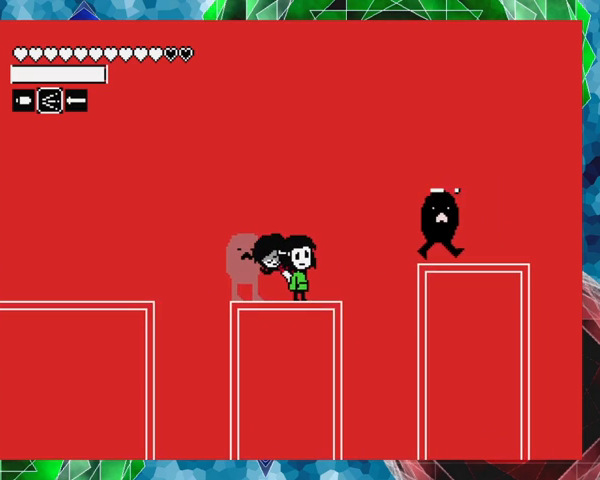
{"buttons": [], "events": [[67, "DPAD_RIGHT", "up"]]}
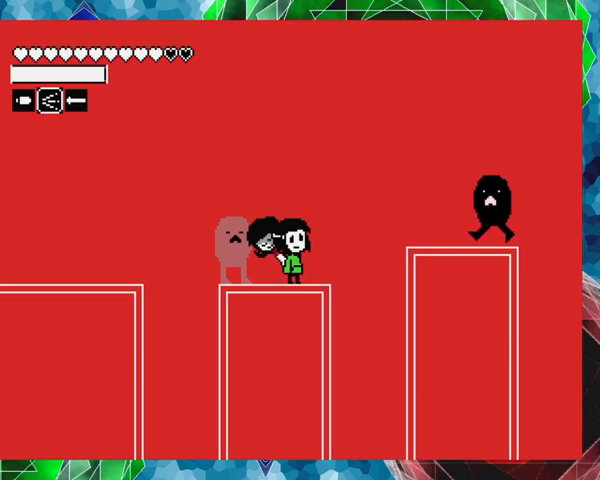
{"buttons": [], "events": []}
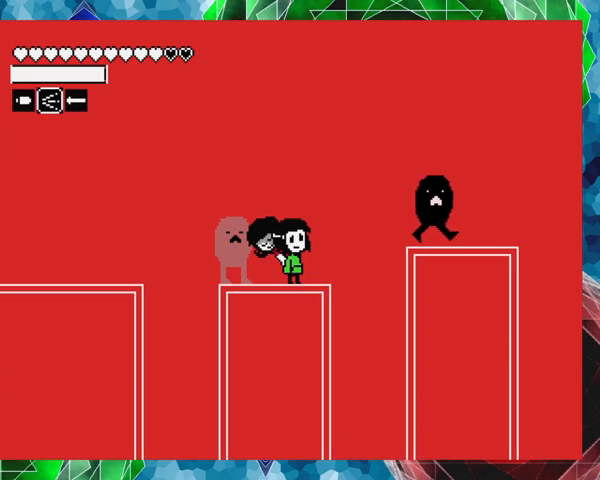
{"buttons": ["B"], "events": [[467, "B", "down"]]}
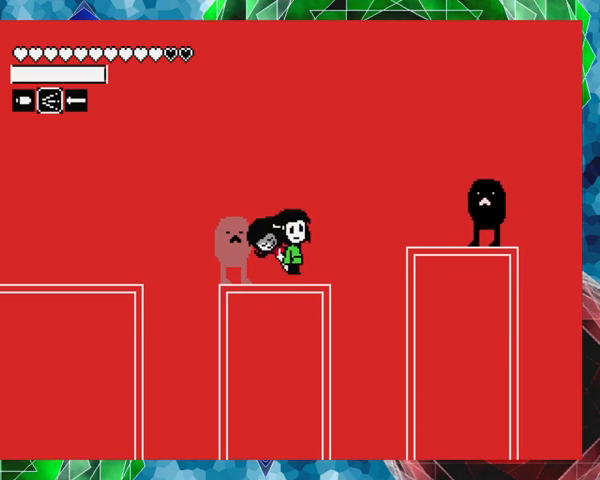
{"buttons": [], "events": [[67, "Y", "down"], [133, "B", "up"], [133, "Y", "up"]]}
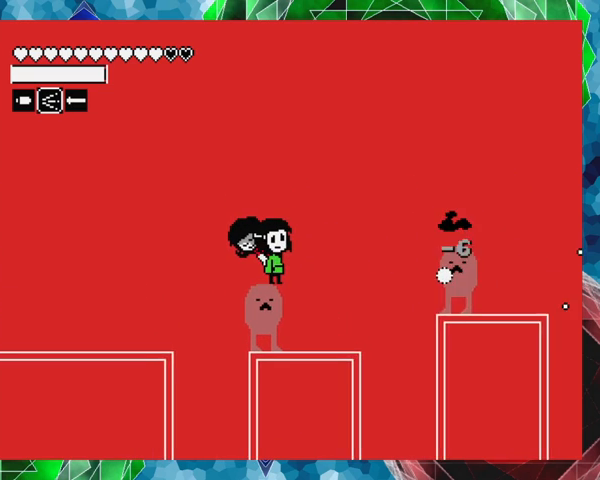
{"buttons": ["DPAD_RIGHT"], "events": [[367, "DPAD_RIGHT", "down"]]}
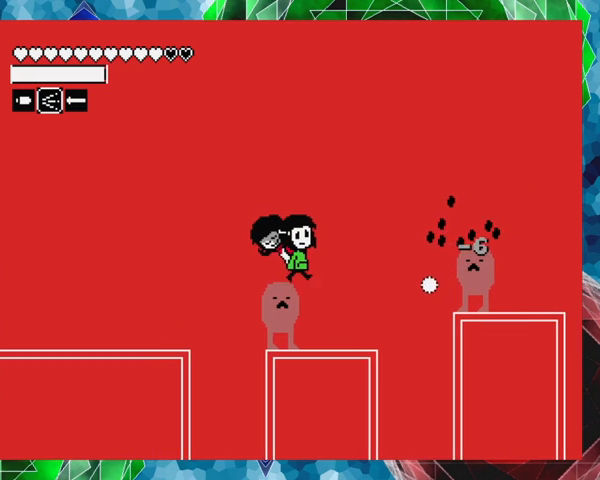
{"buttons": [], "events": [[67, "DPAD_RIGHT", "up"]]}
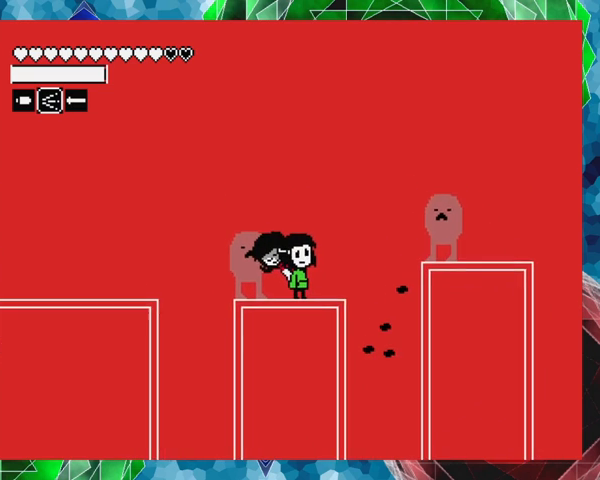
{"buttons": ["B", "DPAD_RIGHT"], "events": [[100, "DPAD_RIGHT", "down"], [267, "B", "down"]]}
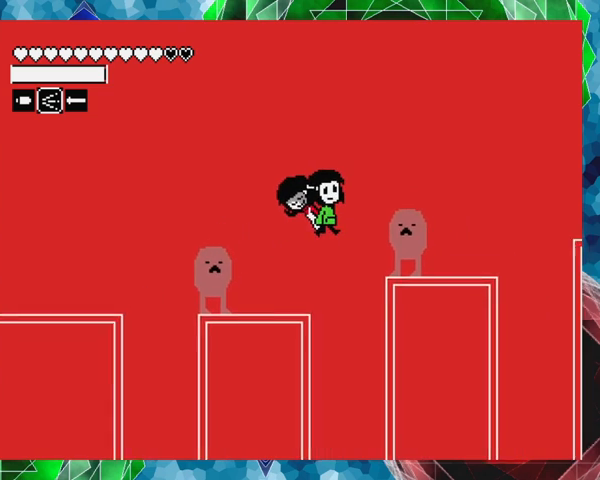
{"buttons": ["DPAD_LEFT"], "events": [[433, "B", "up"], [433, "DPAD_RIGHT", "up"], [467, "DPAD_LEFT", "down"]]}
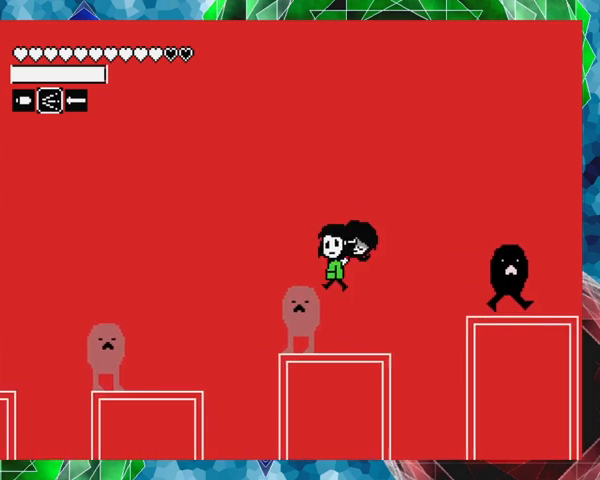
{"buttons": [], "events": [[233, "DPAD_LEFT", "up"]]}
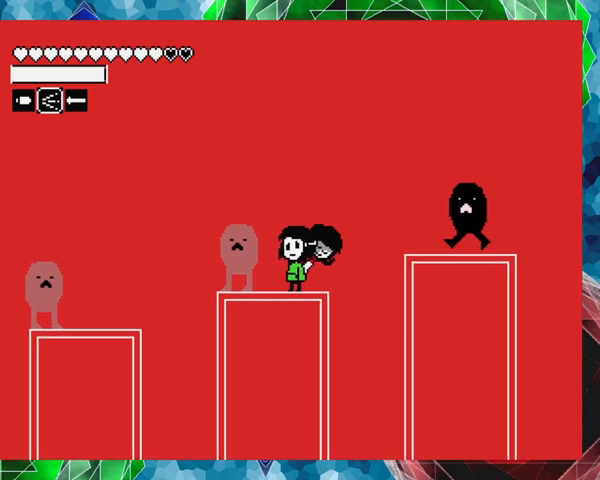
{"buttons": [], "events": [[167, "DPAD_LEFT", "down"], [233, "DPAD_LEFT", "up"], [367, "DPAD_RIGHT", "down"], [433, "DPAD_RIGHT", "up"]]}
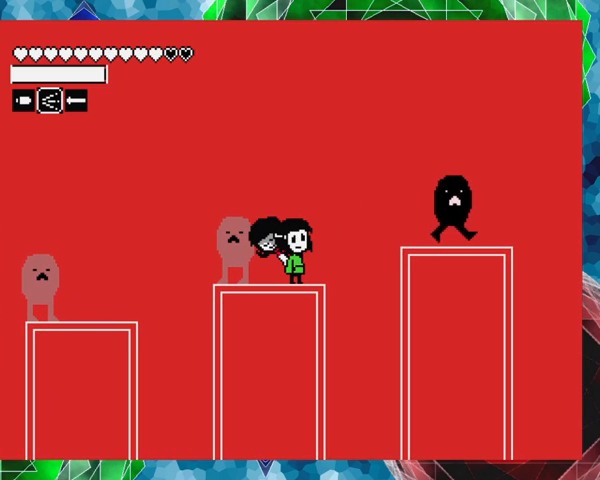
{"buttons": [], "events": []}
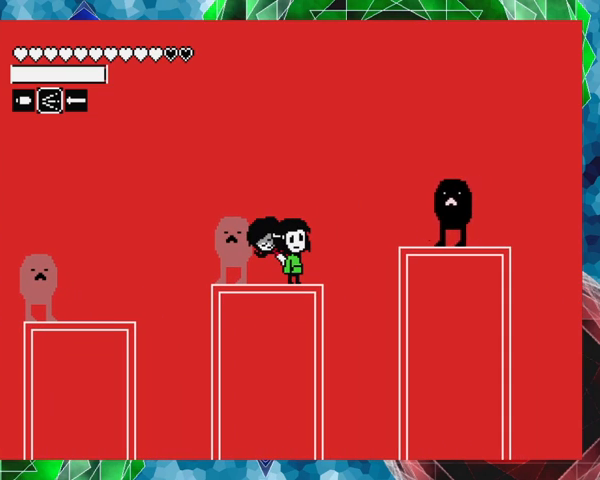
{"buttons": [], "events": []}
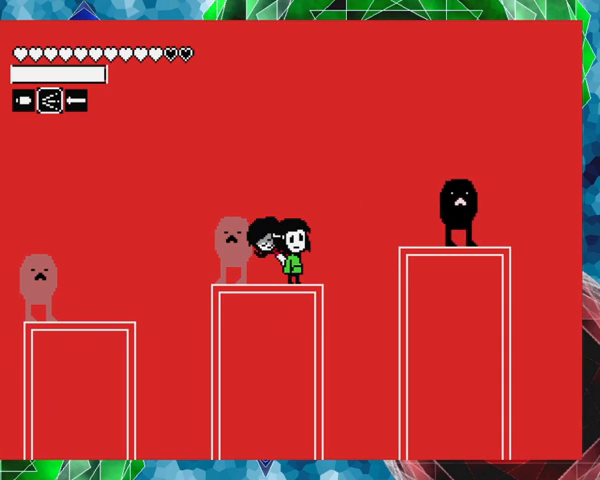
{"buttons": [], "events": [[133, "B", "down"], [200, "Y", "down"], [267, "B", "up"], [333, "Y", "up"]]}
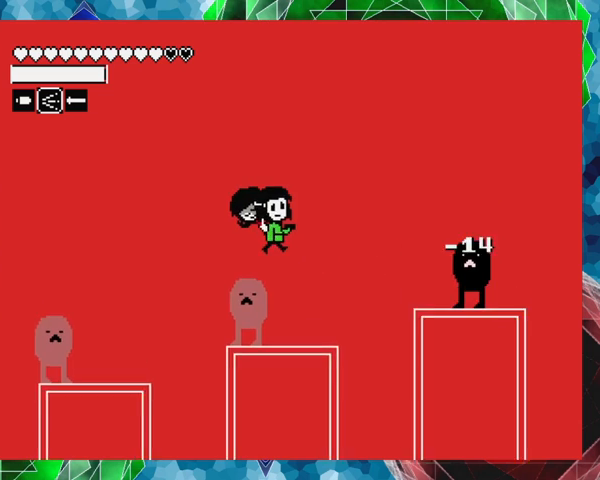
{"buttons": [], "events": [[300, "DPAD_RIGHT", "down"], [467, "DPAD_RIGHT", "up"]]}
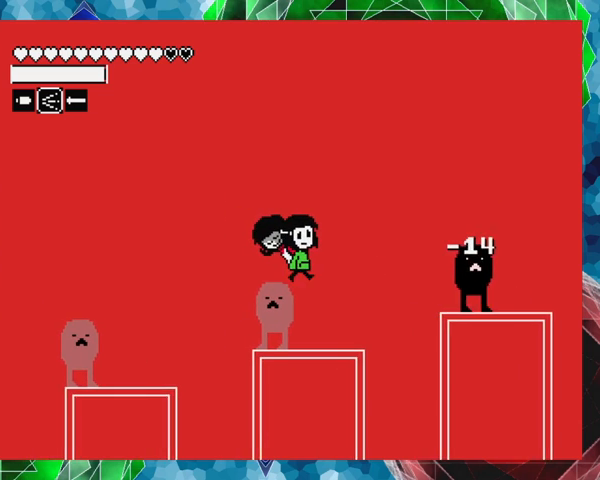
{"buttons": [], "events": [[333, "DPAD_RIGHT", "down"], [367, "DPAD_UP", "down"], [433, "DPAD_UP", "up"], [500, "DPAD_RIGHT", "up"]]}
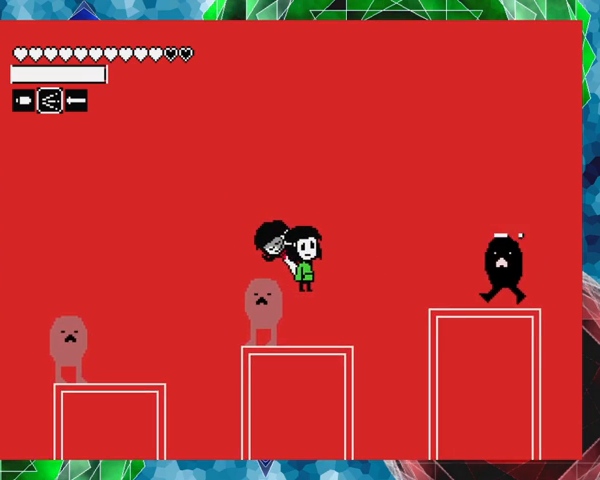
{"buttons": [], "events": []}
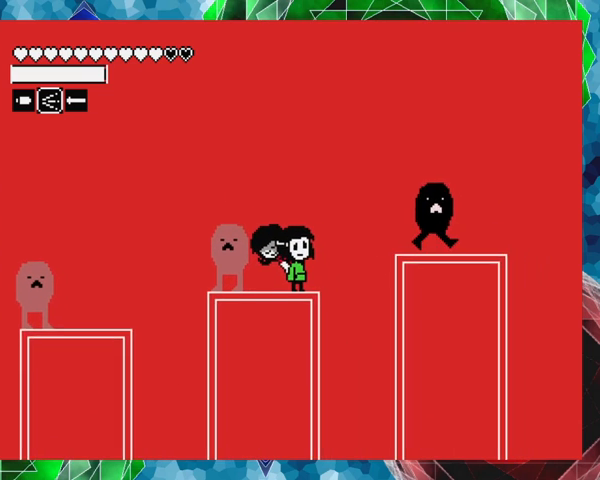
{"buttons": ["Y"], "events": [[333, "B", "down"], [400, "Y", "down"], [500, "B", "up"]]}
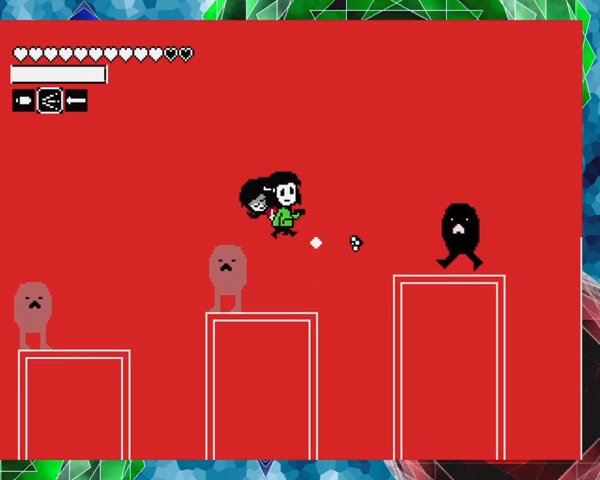
{"buttons": [], "events": [[33, "Y", "up"], [167, "DPAD_RIGHT", "down"], [367, "DPAD_RIGHT", "up"]]}
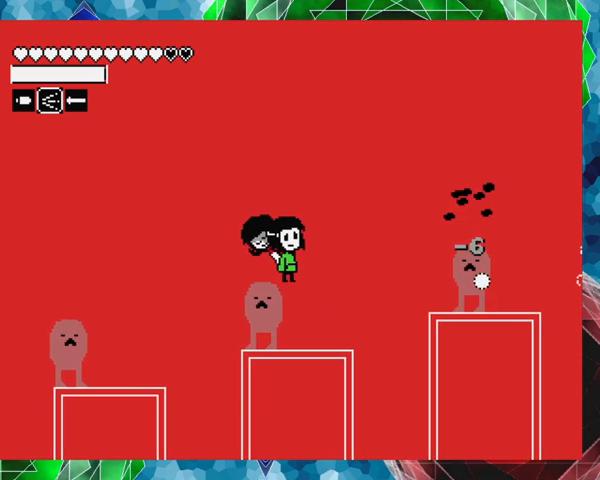
{"buttons": [], "events": [[267, "DPAD_RIGHT", "down"], [433, "DPAD_RIGHT", "up"]]}
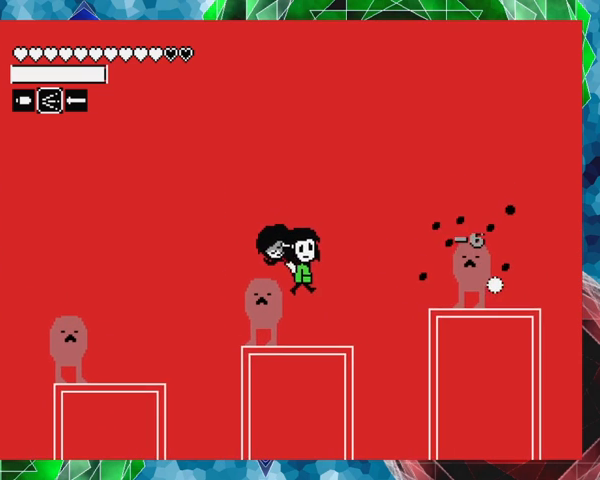
{"buttons": ["B", "DPAD_RIGHT"], "events": [[267, "DPAD_RIGHT", "down"], [333, "DPAD_UP", "down"], [367, "DPAD_UP", "up"], [500, "B", "down"]]}
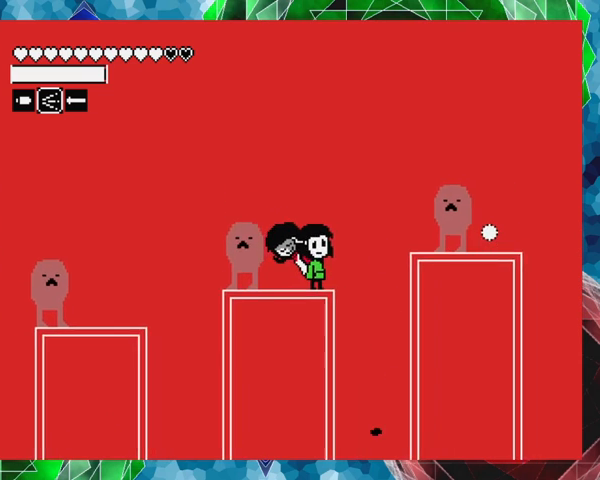
{"buttons": ["B", "DPAD_RIGHT"], "events": []}
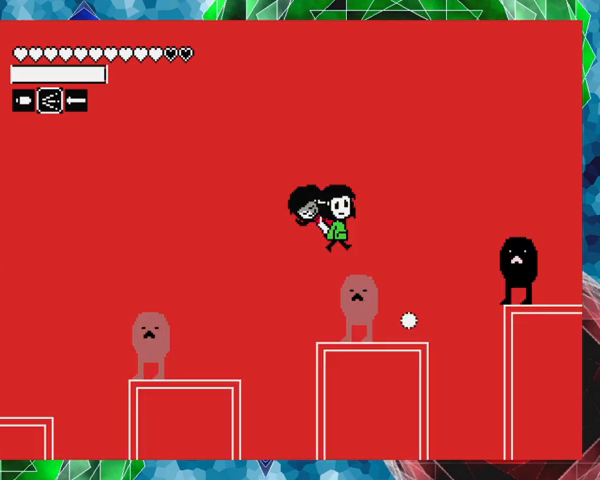
{"buttons": ["DPAD_LEFT"], "events": [[167, "B", "up"], [200, "DPAD_LEFT", "down"], [200, "DPAD_RIGHT", "up"]]}
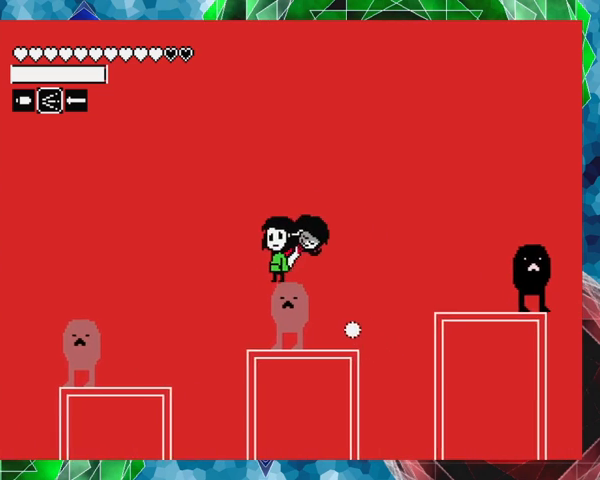
{"buttons": ["DPAD_RIGHT"], "events": [[67, "DPAD_LEFT", "up"], [167, "DPAD_RIGHT", "down"], [200, "DPAD_UP", "down"], [367, "DPAD_UP", "up"]]}
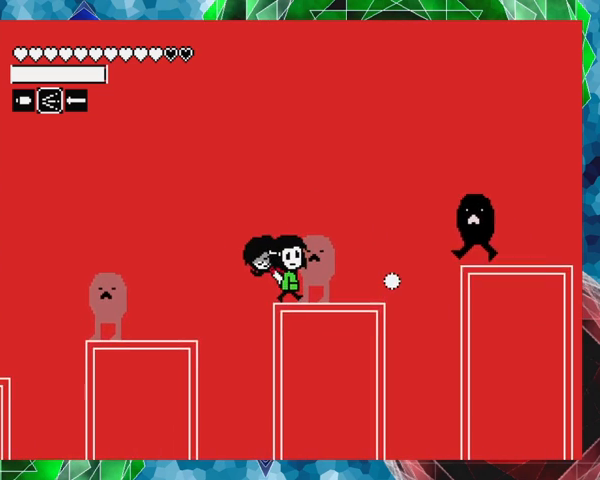
{"buttons": ["B", "DPAD_UP", "DPAD_RIGHT"], "events": [[67, "DPAD_RIGHT", "up"], [167, "B", "down"], [300, "DPAD_RIGHT", "down"], [367, "DPAD_UP", "down"]]}
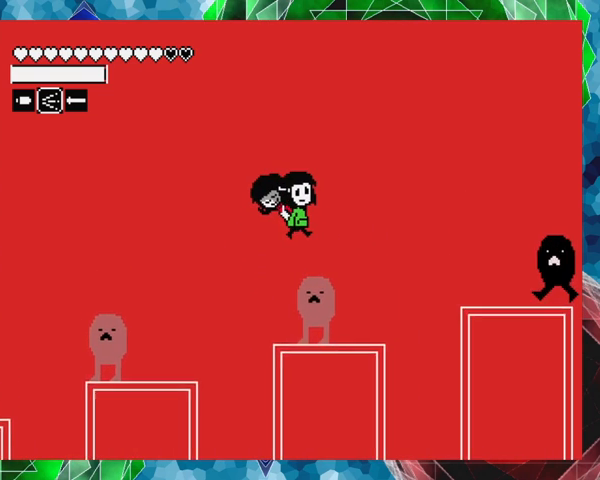
{"buttons": [], "events": [[33, "B", "up"], [67, "DPAD_UP", "up"], [233, "DPAD_RIGHT", "up"], [267, "DPAD_LEFT", "down"], [500, "DPAD_LEFT", "up"]]}
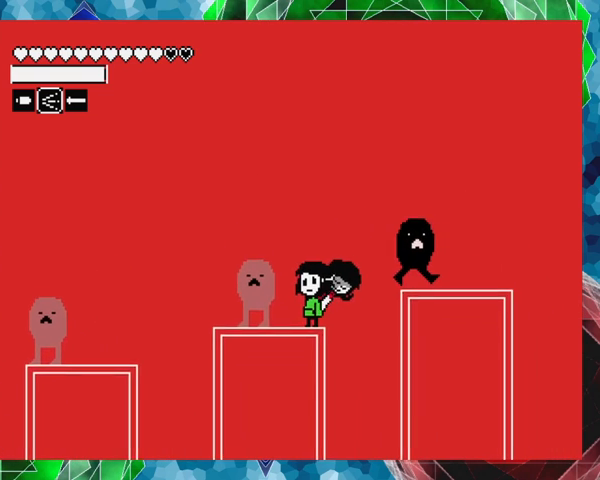
{"buttons": [], "events": [[167, "DPAD_LEFT", "down"], [433, "DPAD_LEFT", "up"]]}